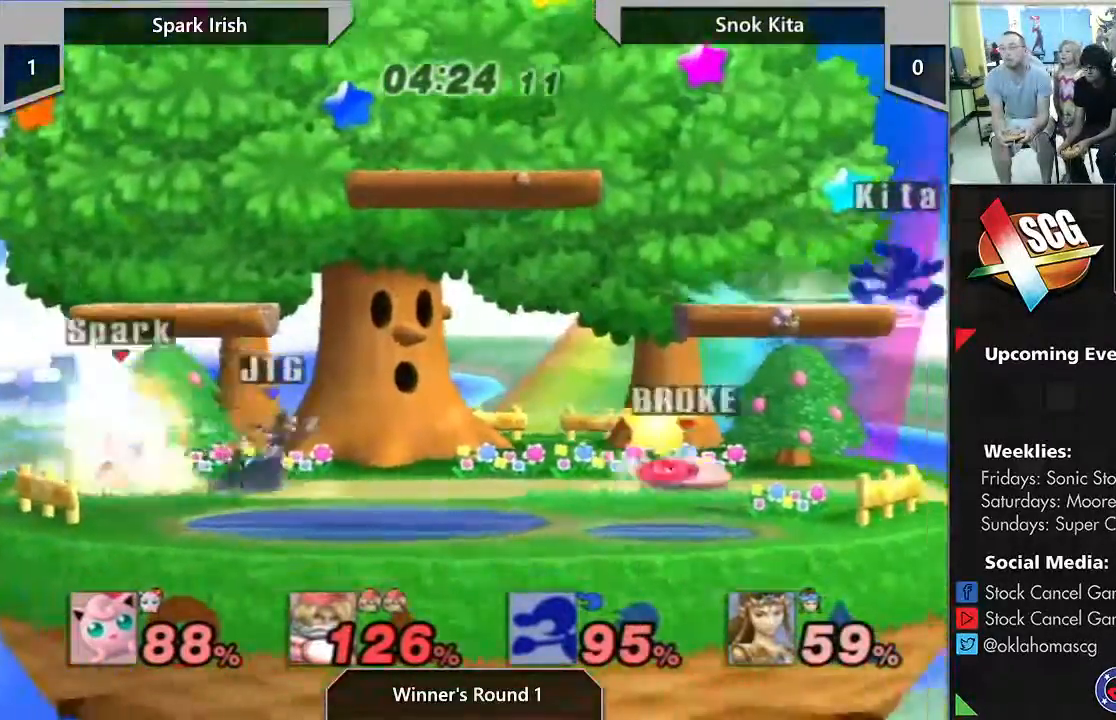
Gameplay with a controller (Nintendo layout); each line is a JSON object with the inputs held at the frame after it. "events" lists button and stick changes between this image and that frame as [ms after this image, input, new state], when the widget could be followed in between. Not read: L3 R3 START.
{"buttons": ["A", "Y"], "left_stick": "up", "right_stick": "center", "events": [[133, "Y", "down"], [283, "Y", "up"], [417, "A", "down"], [417, "Y", "down"], [433, "left_stick", "up"]]}
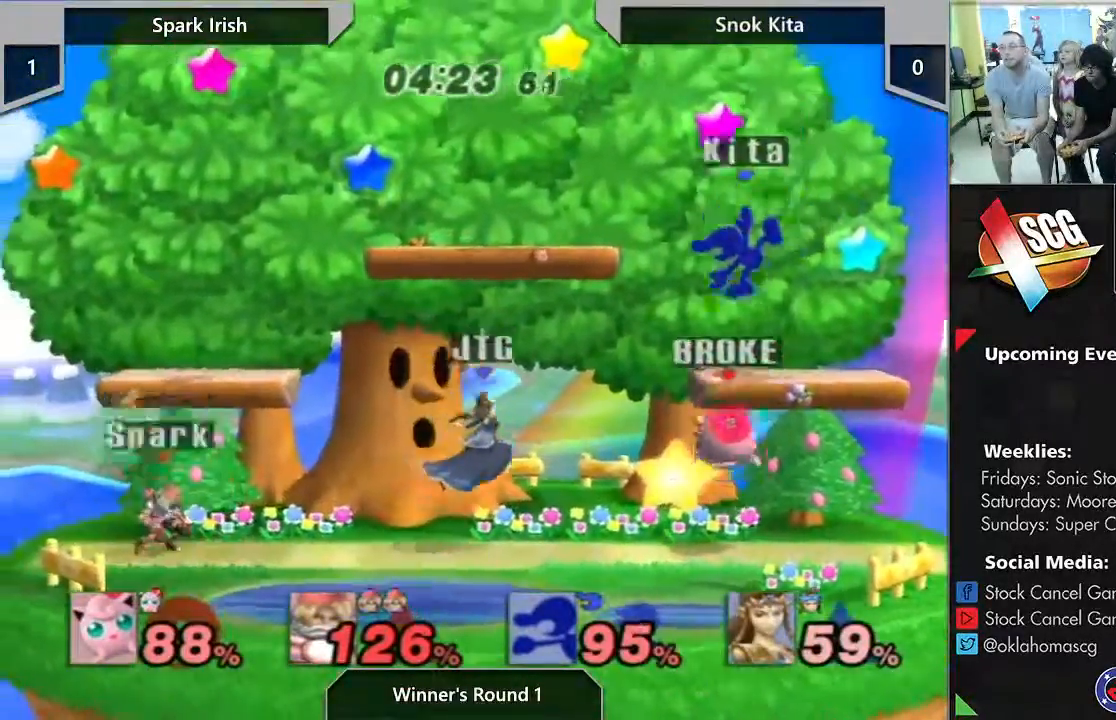
{"buttons": [], "left_stick": "left", "right_stick": "center", "events": [[183, "left_stick", "up-left"], [250, "Y", "up"], [283, "A", "up"], [317, "left_stick", "left"]]}
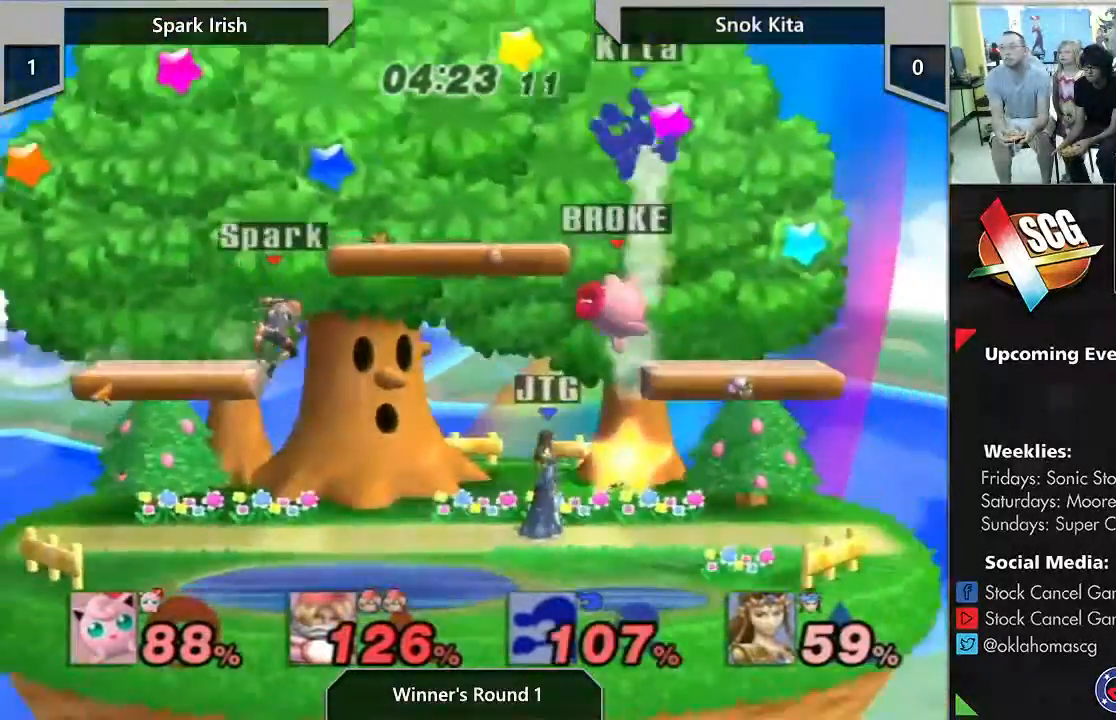
{"buttons": [], "left_stick": "down-right", "right_stick": "right", "events": [[133, "right_stick", "right"], [167, "left_stick", "down"], [217, "left_stick", "down-right"]]}
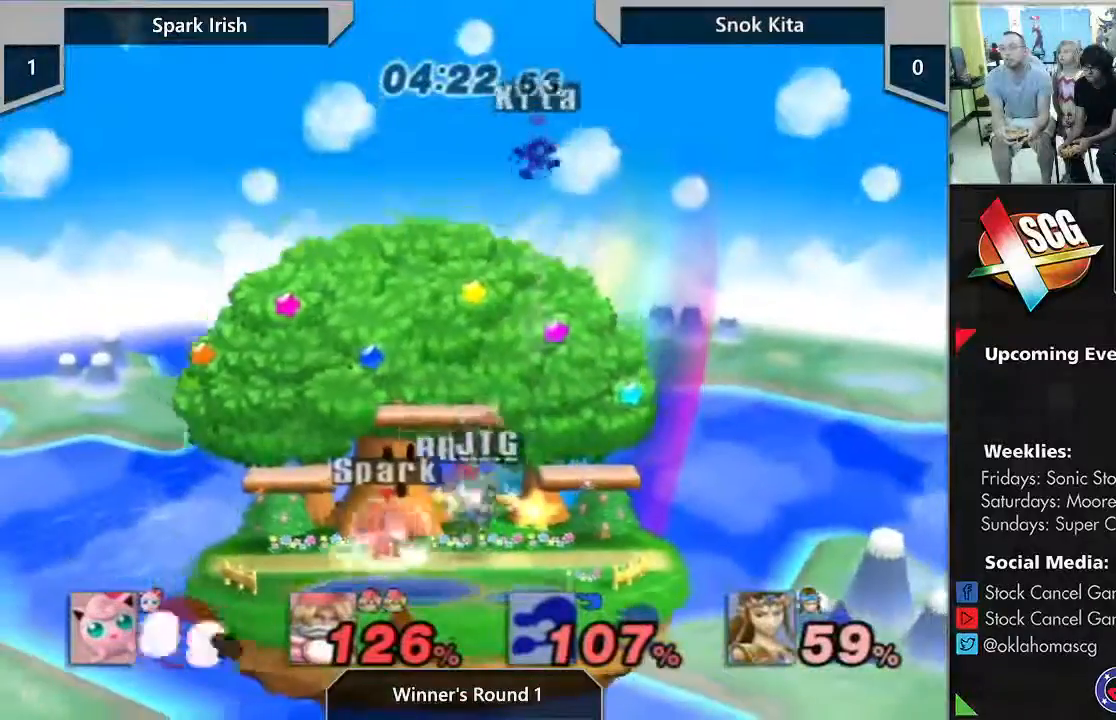
{"buttons": [], "left_stick": "down-right", "right_stick": "center", "events": [[117, "right_stick", "center"]]}
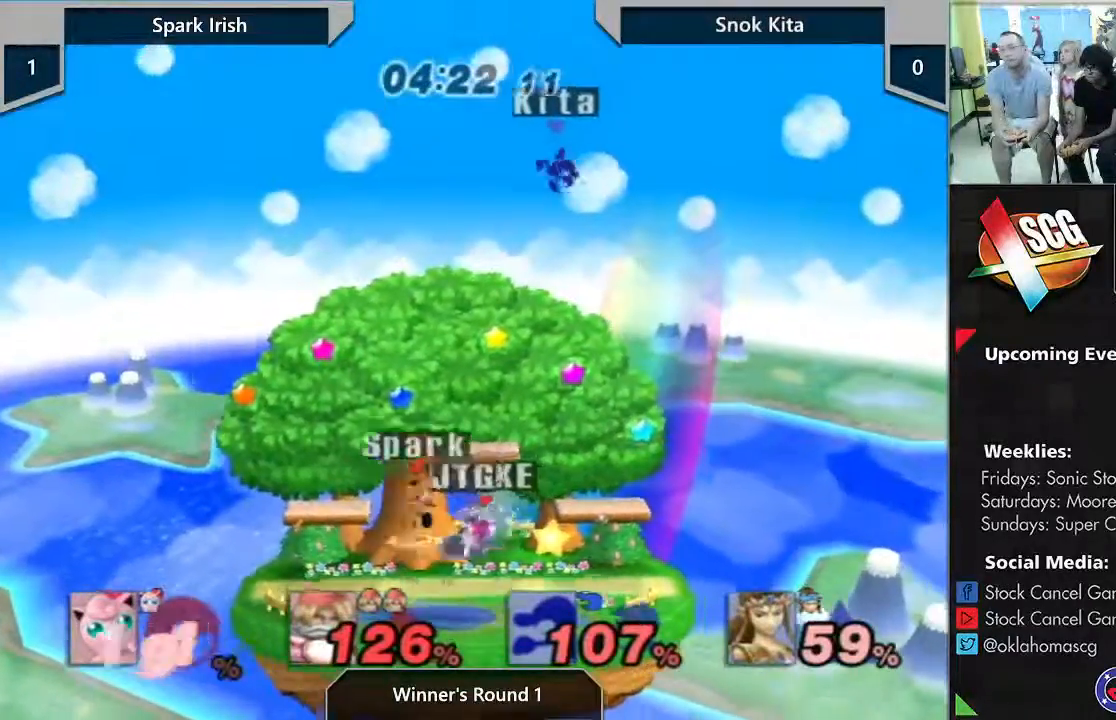
{"buttons": [], "left_stick": "left", "right_stick": "center", "events": [[317, "left_stick", "left"]]}
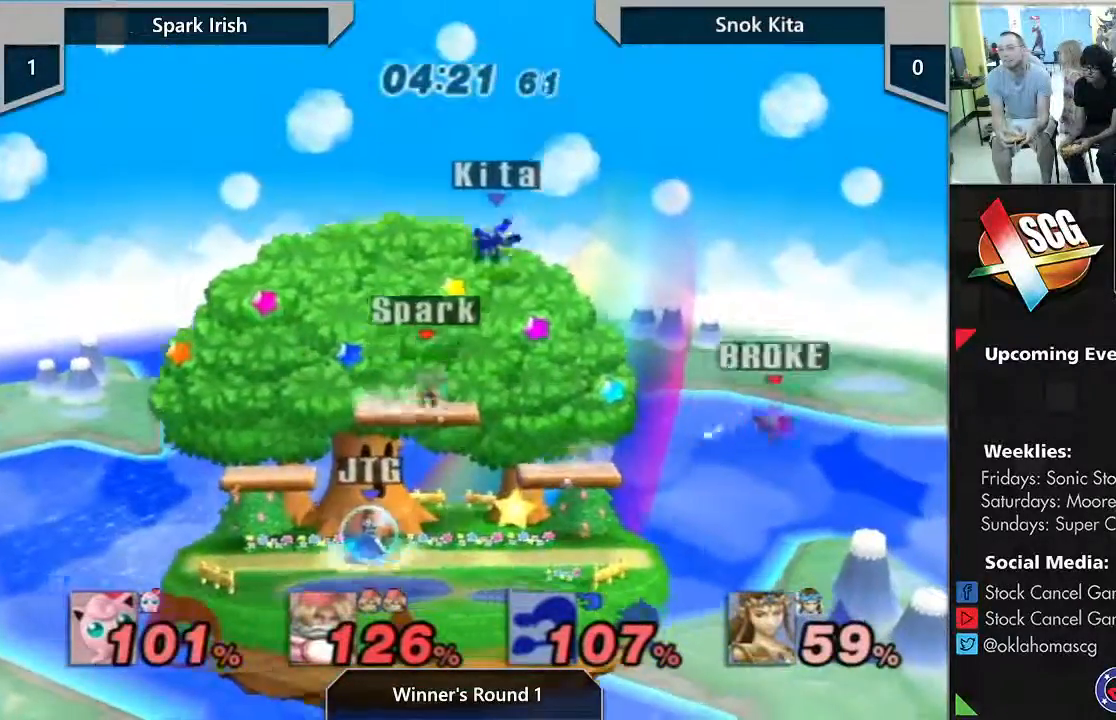
{"buttons": ["B"], "left_stick": "left", "right_stick": "center", "events": [[450, "B", "down"]]}
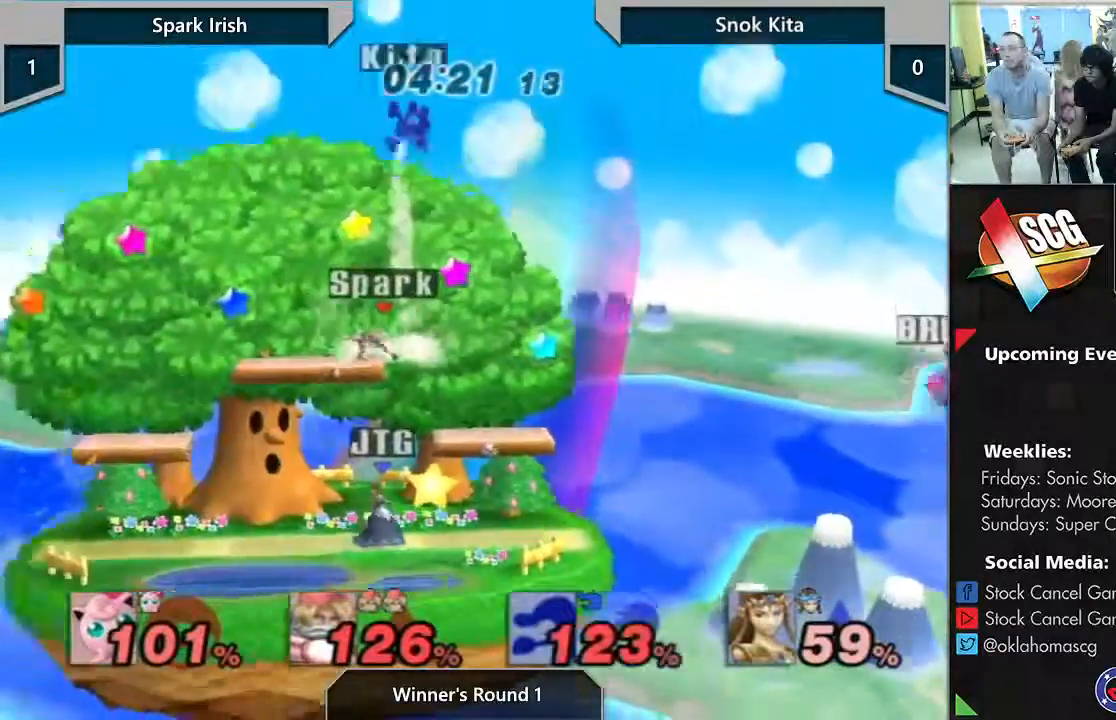
{"buttons": [], "left_stick": "left", "right_stick": "center", "events": [[283, "B", "up"]]}
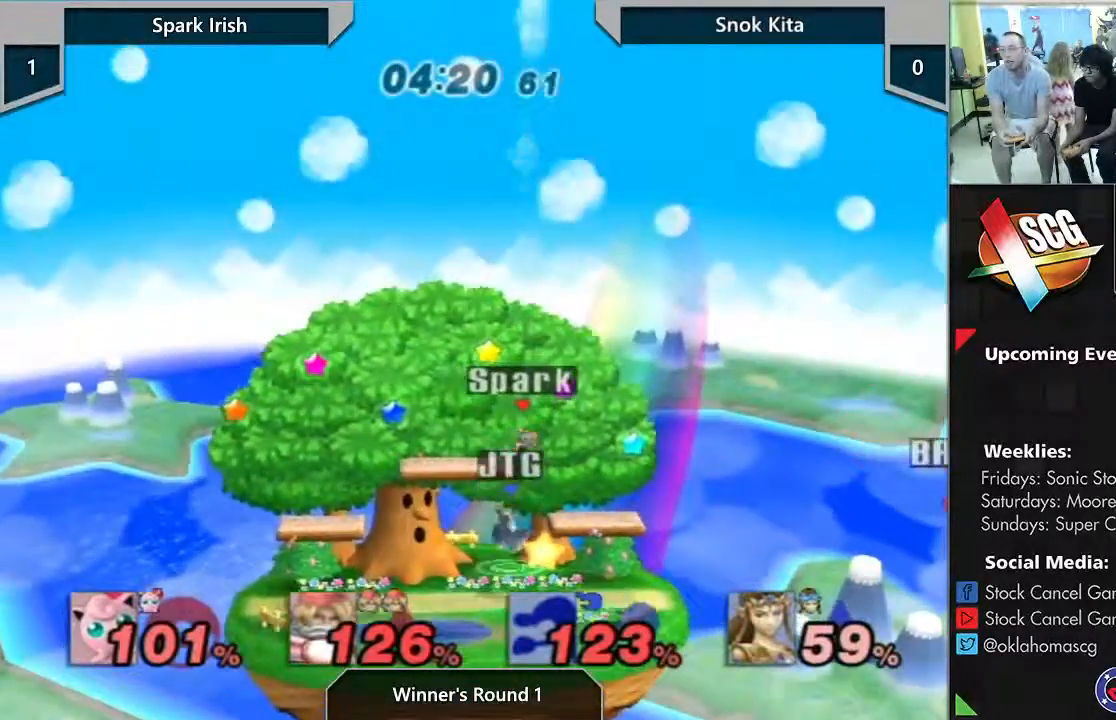
{"buttons": ["B"], "left_stick": "left", "right_stick": "center", "events": [[483, "B", "down"]]}
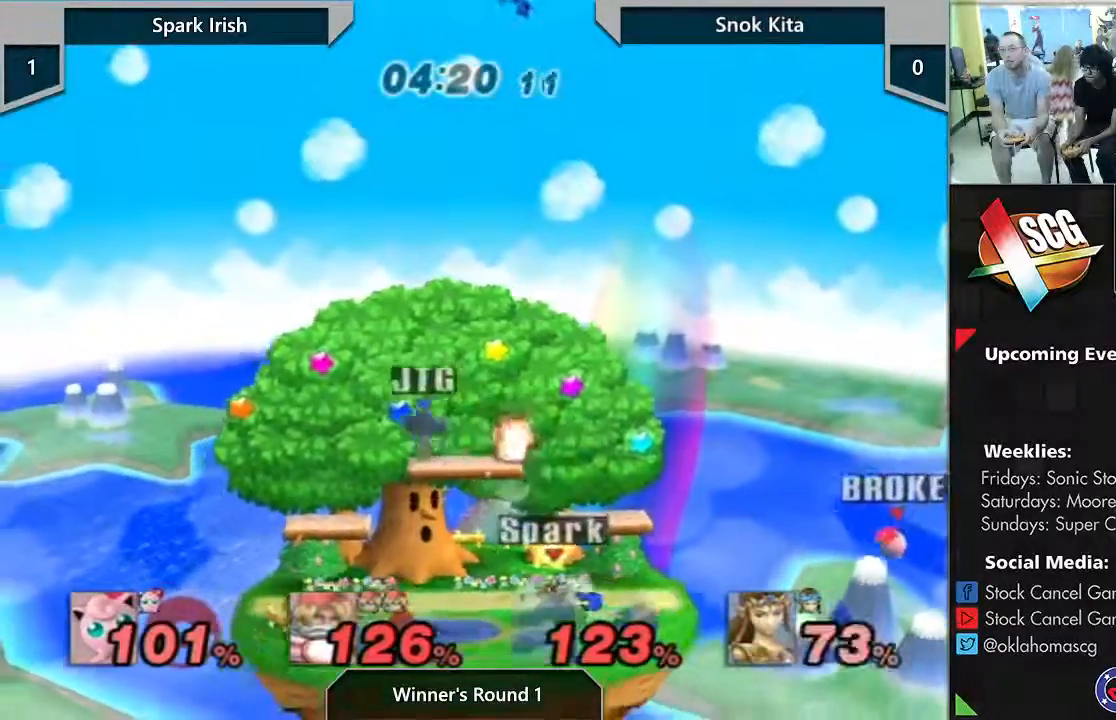
{"buttons": [], "left_stick": "left", "right_stick": "center", "events": [[317, "B", "up"]]}
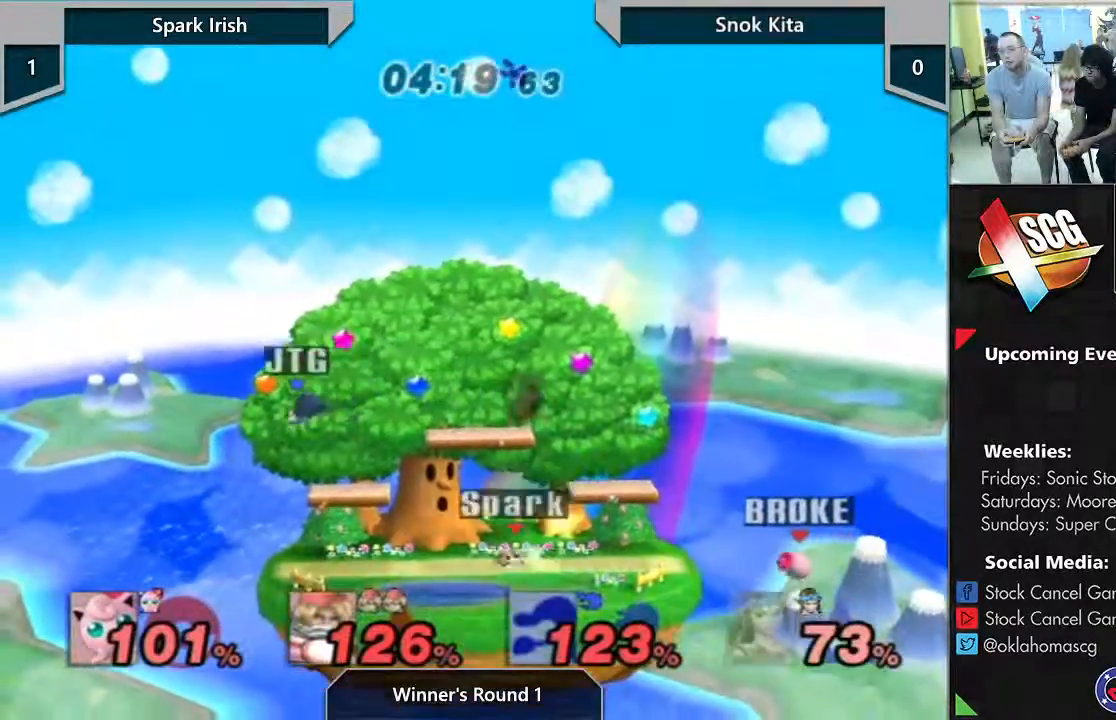
{"buttons": [], "left_stick": "left", "right_stick": "center", "events": []}
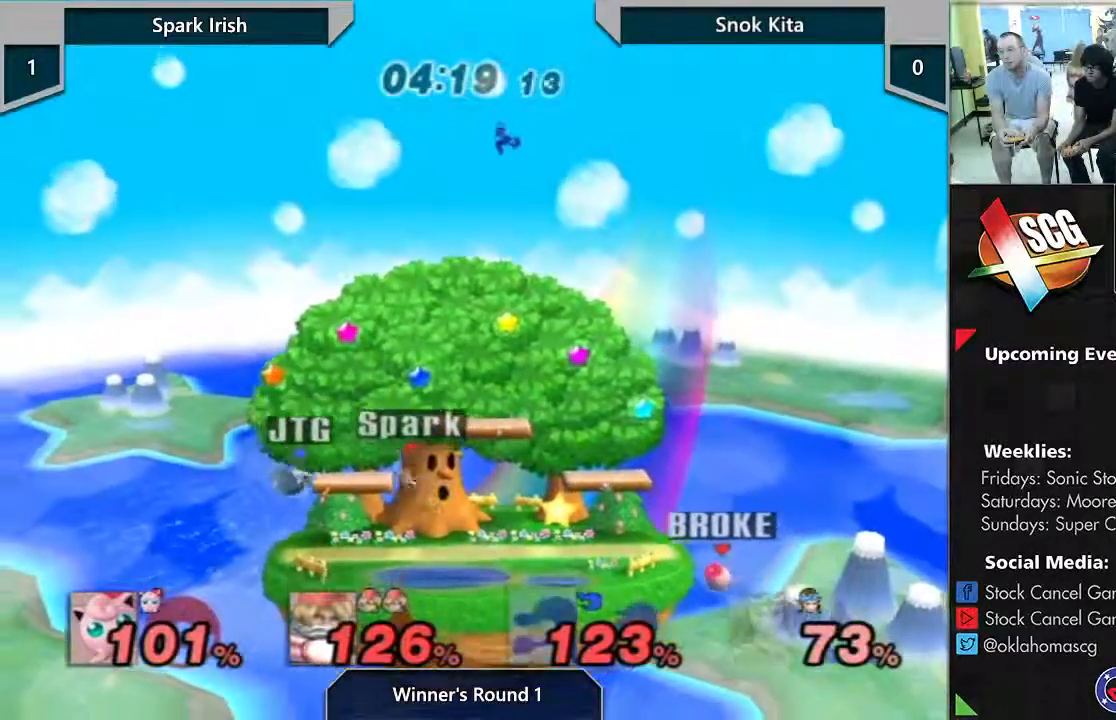
{"buttons": [], "left_stick": "center", "right_stick": "center", "events": [[67, "left_stick", "center"], [250, "Y", "down"], [483, "Y", "up"]]}
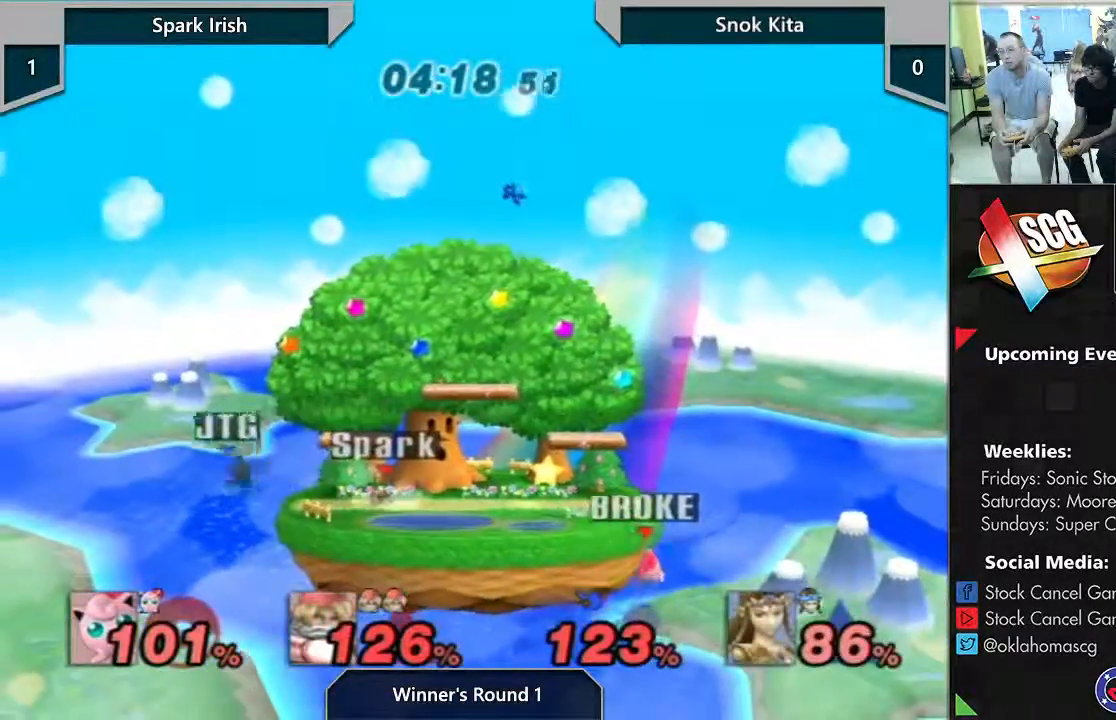
{"buttons": ["Y"], "left_stick": "center", "right_stick": "center", "events": [[200, "Y", "down"]]}
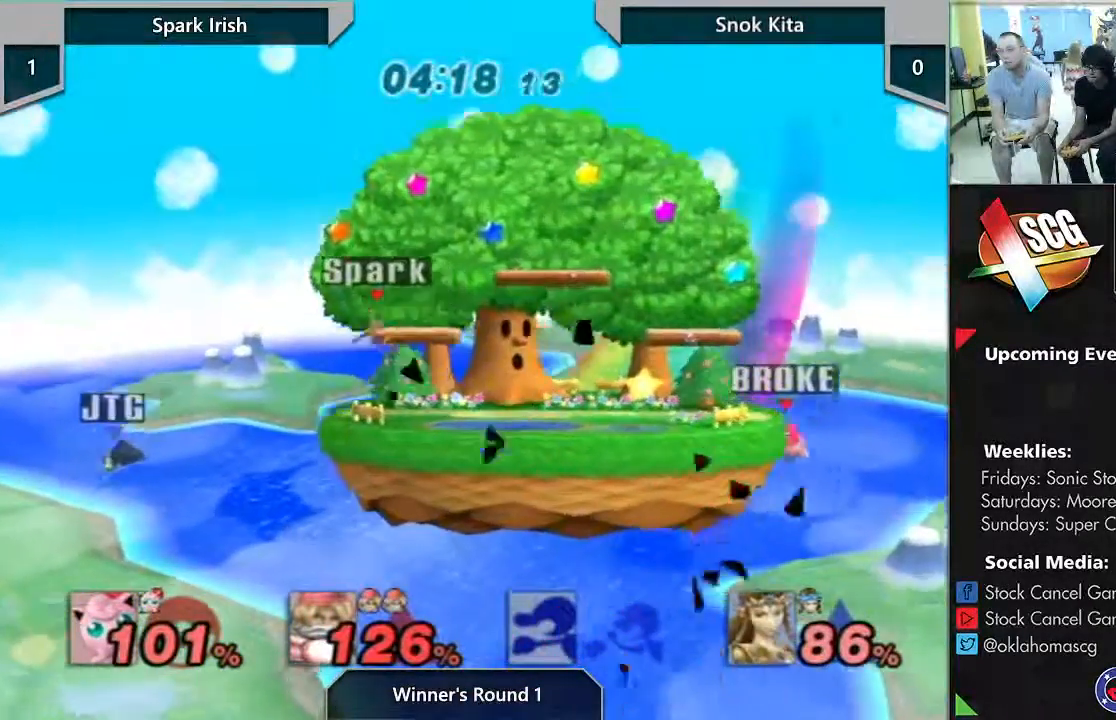
{"buttons": ["Y"], "left_stick": "down-left", "right_stick": "center", "events": [[67, "Y", "up"], [383, "left_stick", "down-left"], [417, "Y", "down"]]}
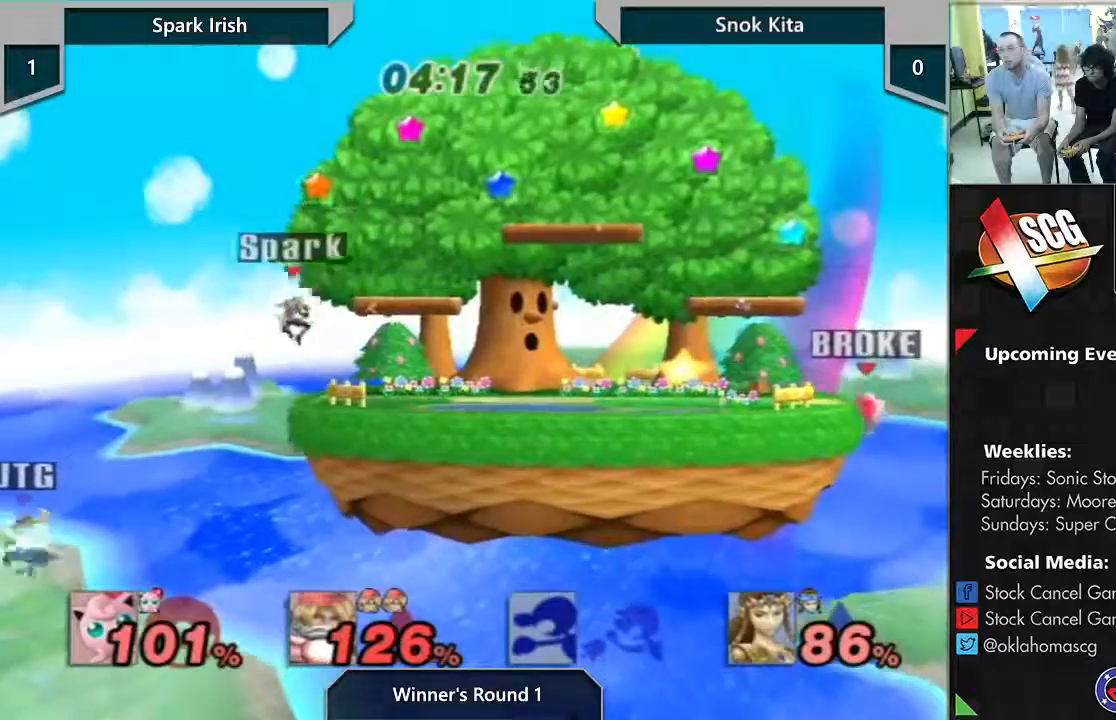
{"buttons": [], "left_stick": "left", "right_stick": "center", "events": [[200, "left_stick", "left"], [467, "Y", "up"]]}
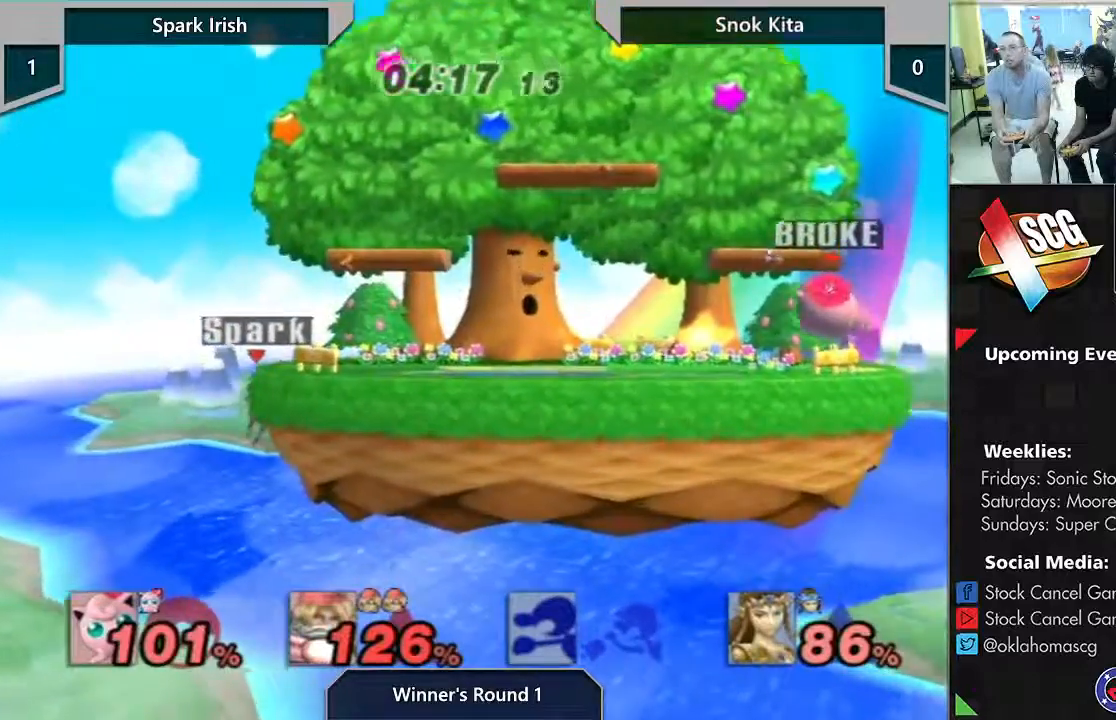
{"buttons": [], "left_stick": "center", "right_stick": "center", "events": [[83, "left_stick", "center"]]}